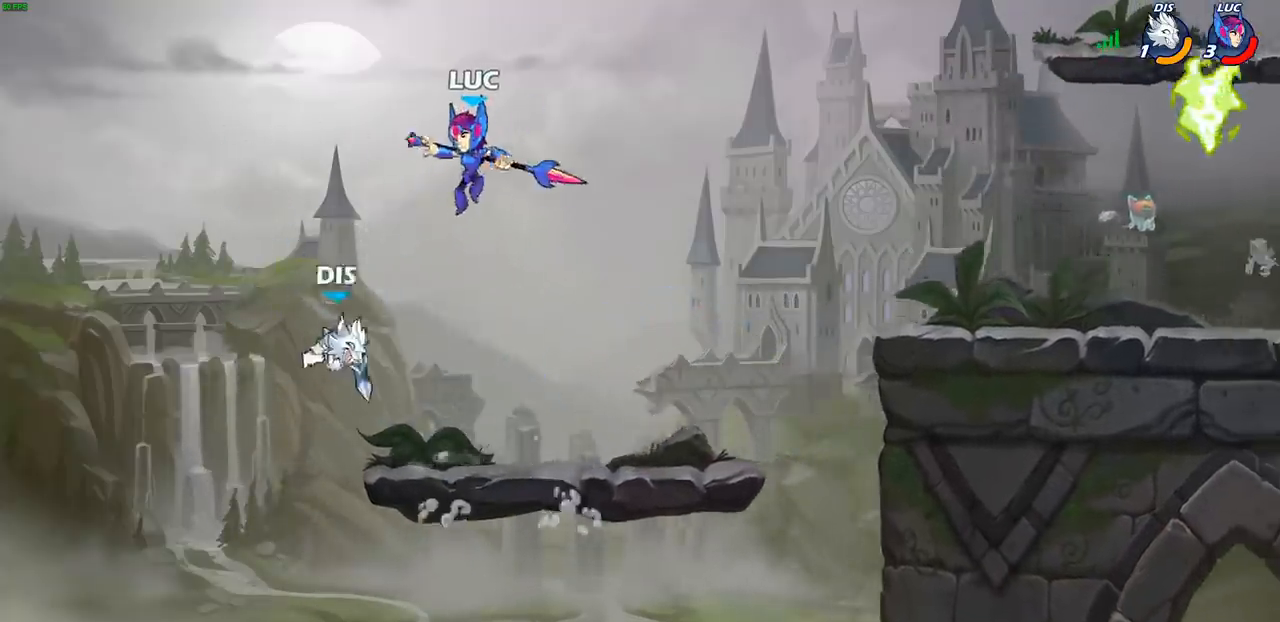
Gameplay with a controller (PlayStation layout); each line is a JSON object with the inputs held at the frame after it. "events" lists button and stick changes between this image and that frame as [ms after this image, input, new state], when the widget could be followed in between.
{"buttons": [], "left_stick": "right", "right_stick": "center", "events": [[200, "SQUARE", "down"], [267, "SQUARE", "up"], [467, "left_stick", "right"]]}
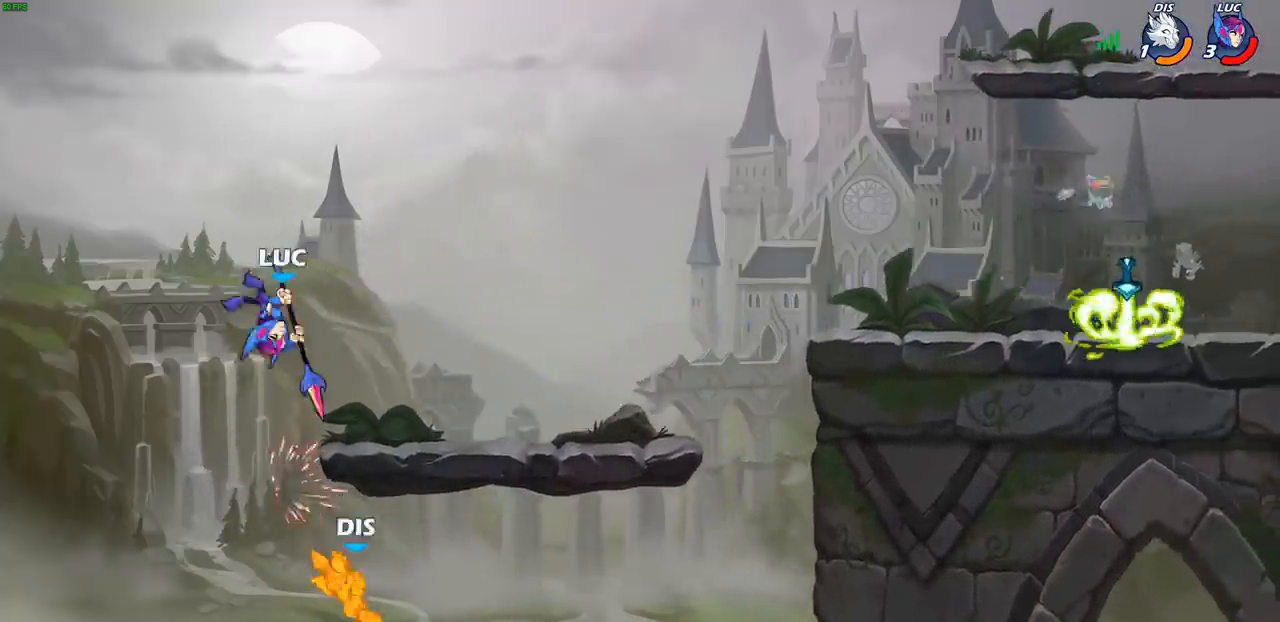
{"buttons": ["R1"], "left_stick": "down-right", "right_stick": "center", "events": [[400, "left_stick", "down-right"], [500, "R1", "down"]]}
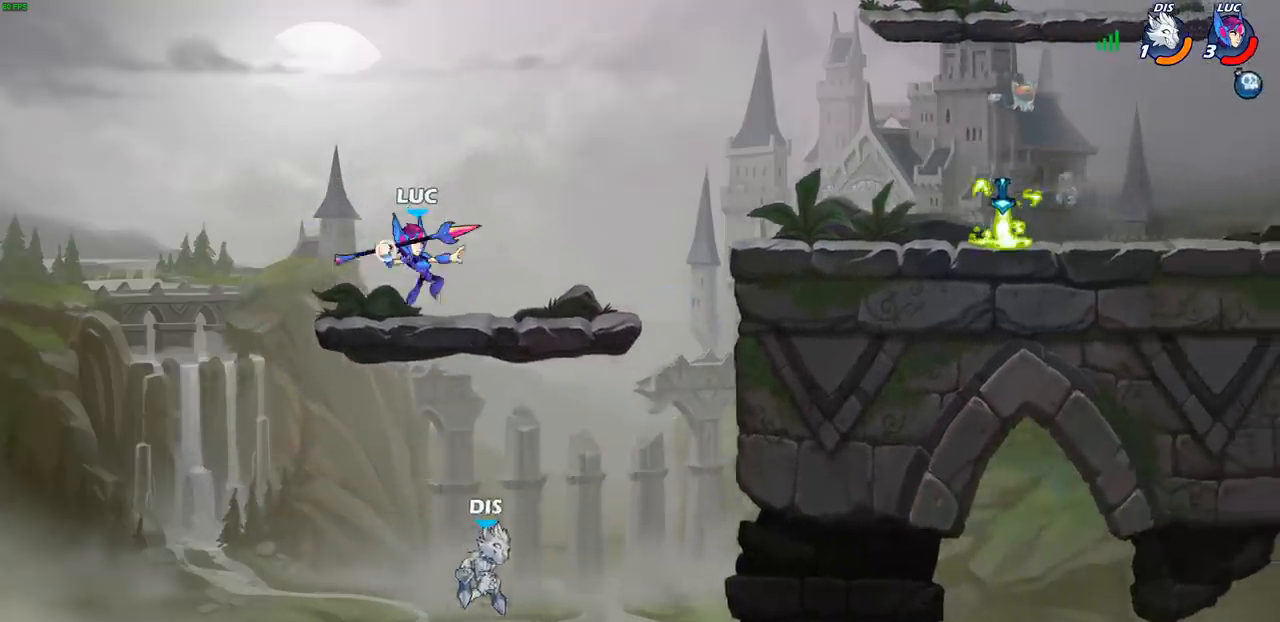
{"buttons": [], "left_stick": "right", "right_stick": "center", "events": [[183, "R1", "up"], [217, "left_stick", "center"], [467, "left_stick", "right"]]}
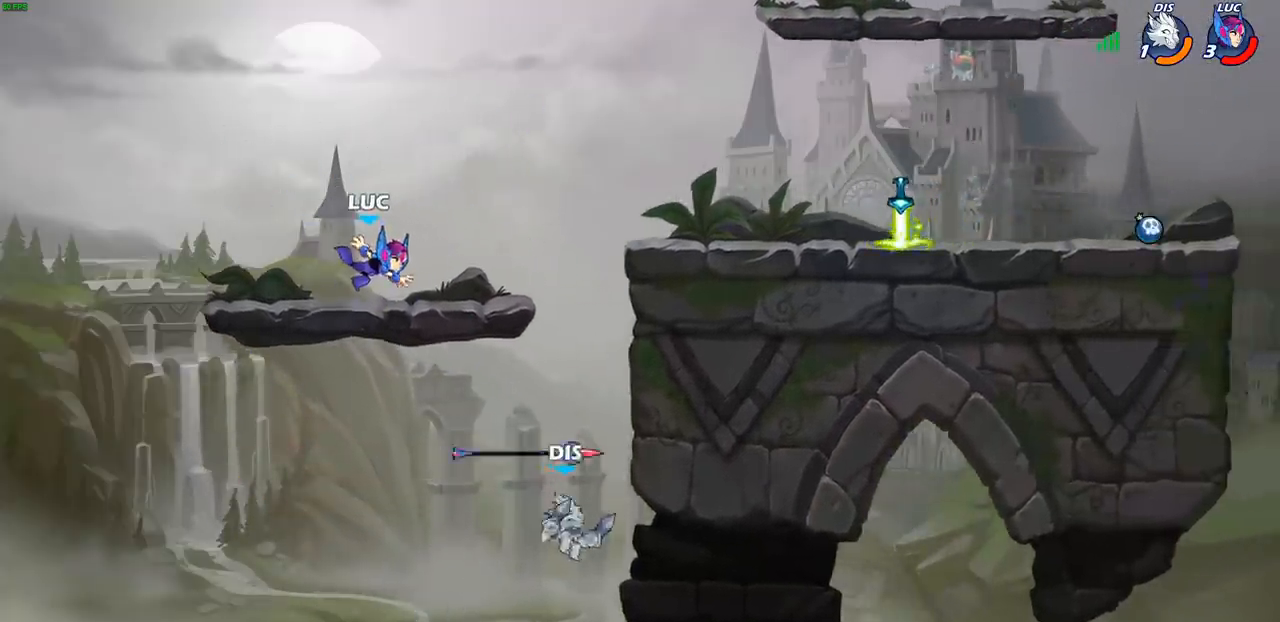
{"buttons": [], "left_stick": "down-left", "right_stick": "center", "events": [[83, "R1", "down"], [83, "R2", "down"], [200, "R1", "up"], [200, "R2", "up"], [250, "left_stick", "down"], [350, "left_stick", "down-left"]]}
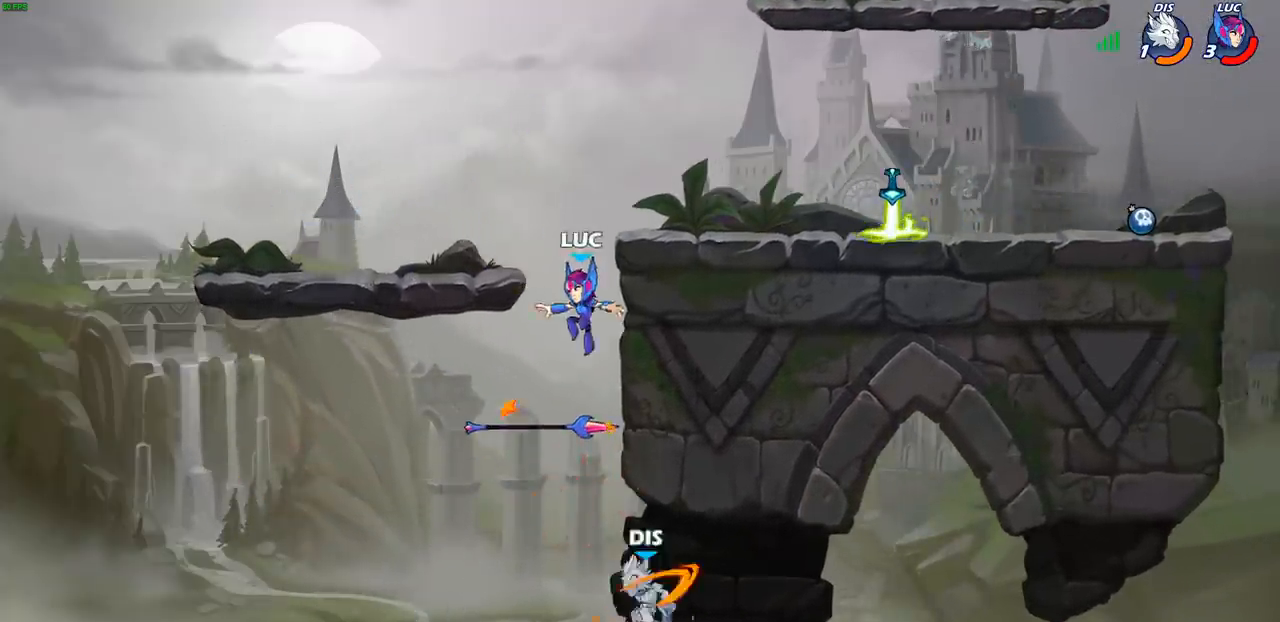
{"buttons": [], "left_stick": "up-right", "right_stick": "center", "events": [[117, "R1", "down"], [150, "CROSS", "down"], [183, "left_stick", "up-left"], [250, "R1", "up"], [333, "CROSS", "up"], [400, "left_stick", "up-right"]]}
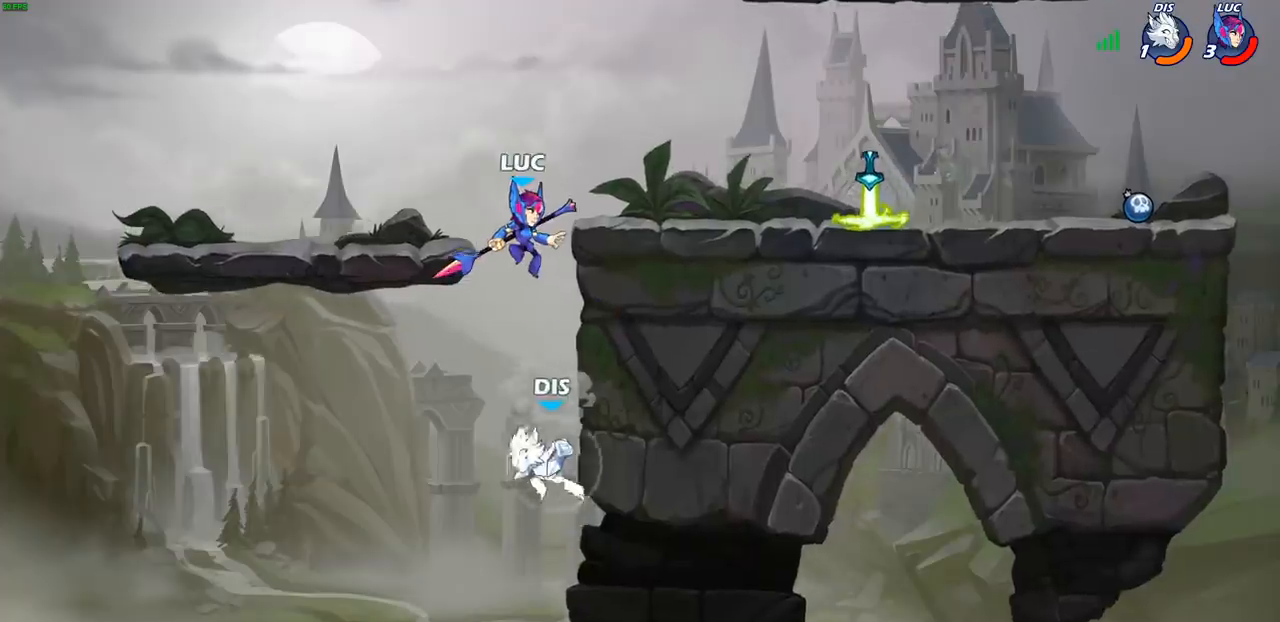
{"buttons": [], "left_stick": "left", "right_stick": "center", "events": [[67, "left_stick", "center"], [167, "left_stick", "down"], [217, "SQUARE", "down"], [317, "SQUARE", "up"], [500, "left_stick", "left"]]}
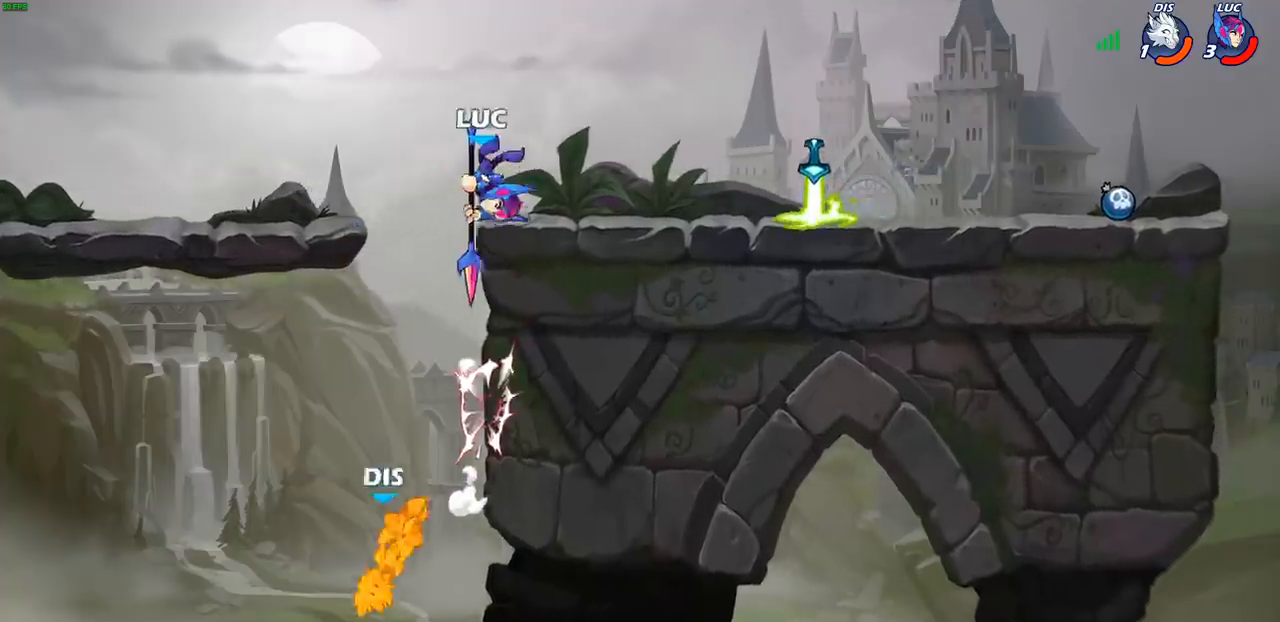
{"buttons": [], "left_stick": "up-right", "right_stick": "center", "events": [[200, "left_stick", "down-left"], [267, "R1", "down"], [383, "R1", "up"], [500, "left_stick", "up-right"]]}
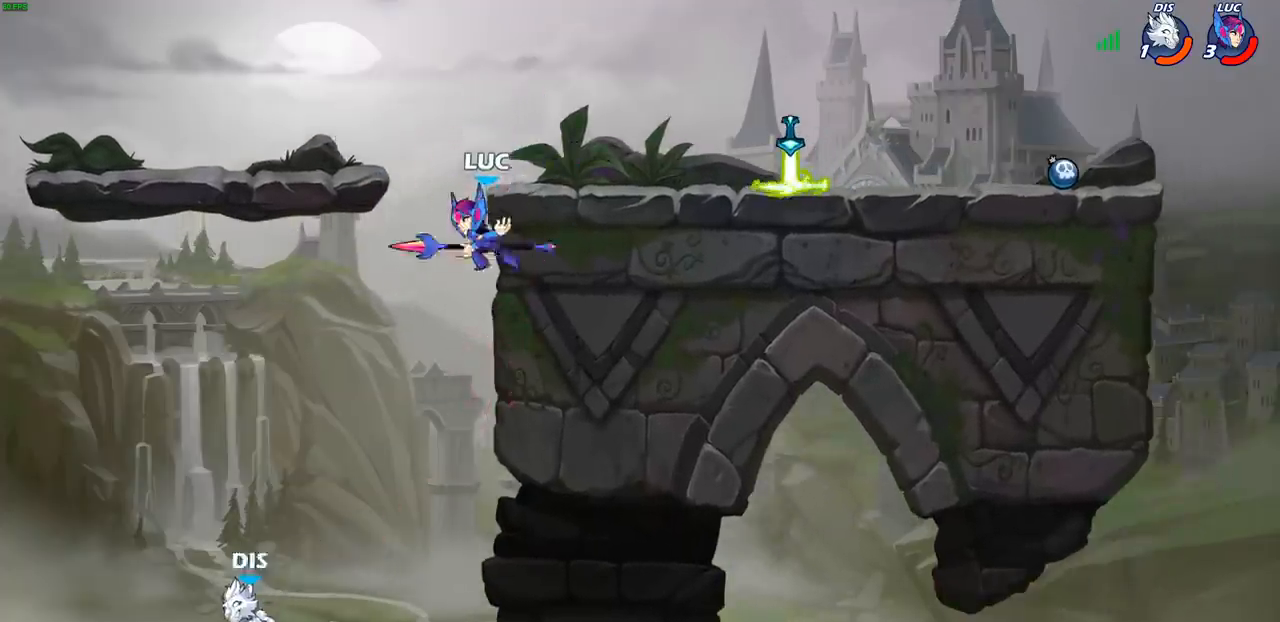
{"buttons": [], "left_stick": "up-right", "right_stick": "center", "events": [[17, "left_stick", "center"], [267, "left_stick", "left"], [317, "CROSS", "down"], [417, "left_stick", "up-right"], [483, "CROSS", "up"]]}
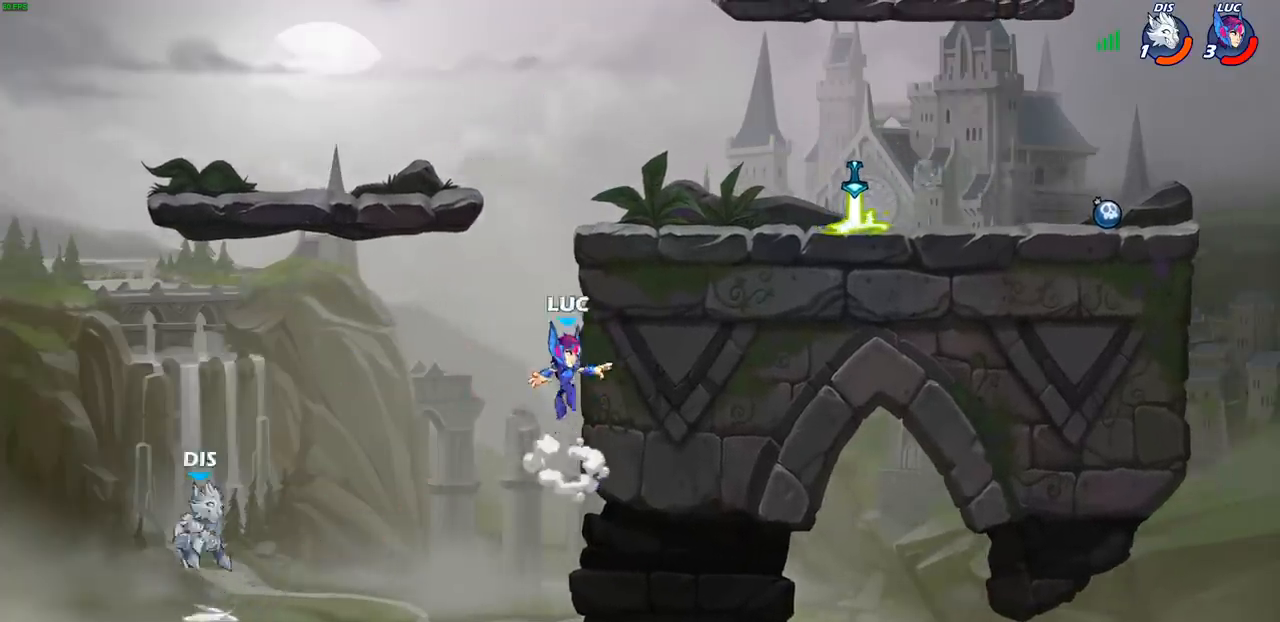
{"buttons": ["R2"], "left_stick": "down", "right_stick": "center", "events": [[267, "left_stick", "up-left"], [300, "CROSS", "down"], [417, "CROSS", "up"], [500, "R2", "down"], [500, "left_stick", "down"]]}
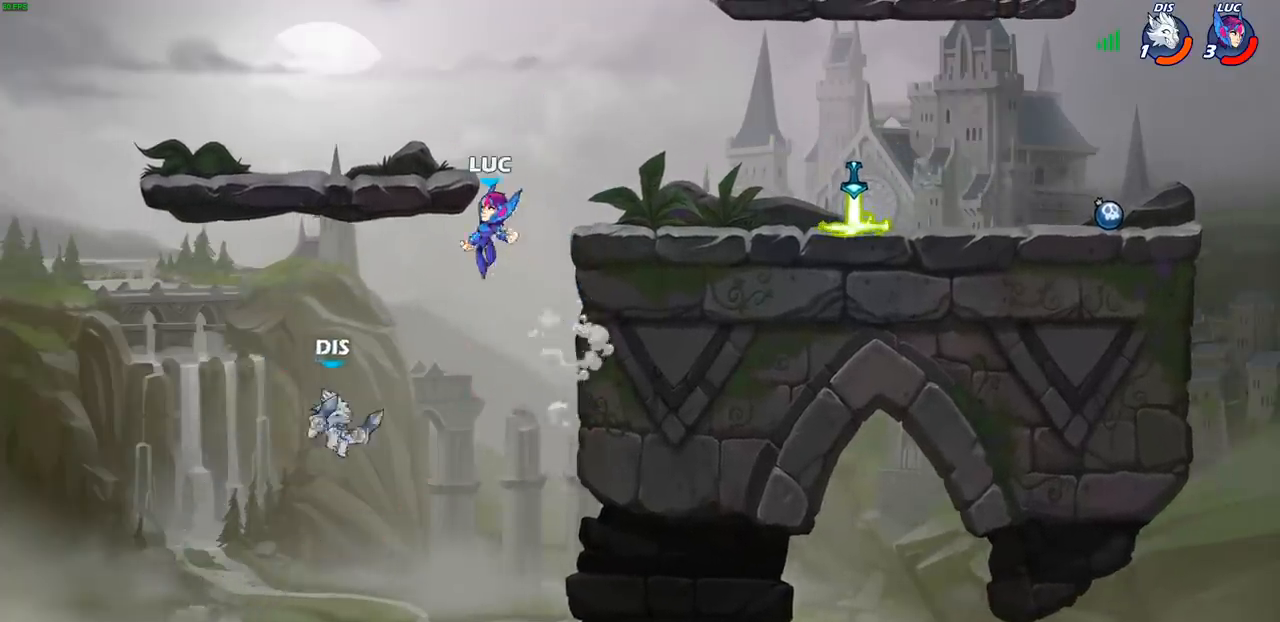
{"buttons": [], "left_stick": "center", "right_stick": "center", "events": [[33, "CIRCLE", "down"], [100, "CIRCLE", "up"], [117, "left_stick", "center"], [133, "R2", "up"]]}
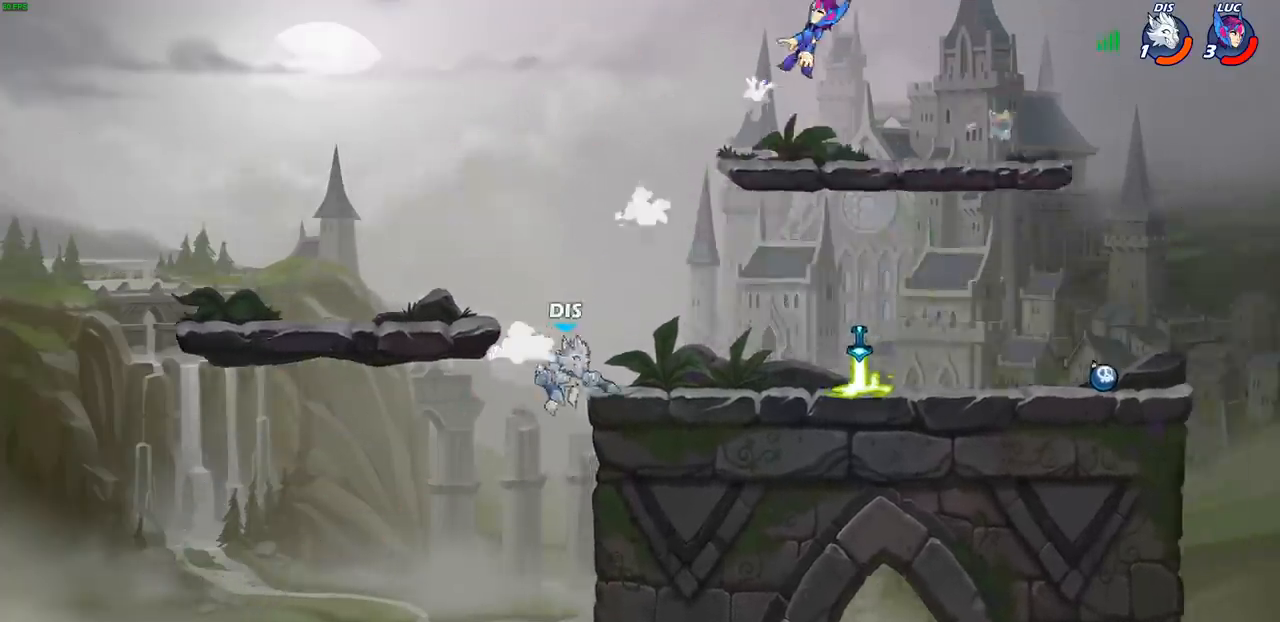
{"buttons": [], "left_stick": "center", "right_stick": "center", "events": []}
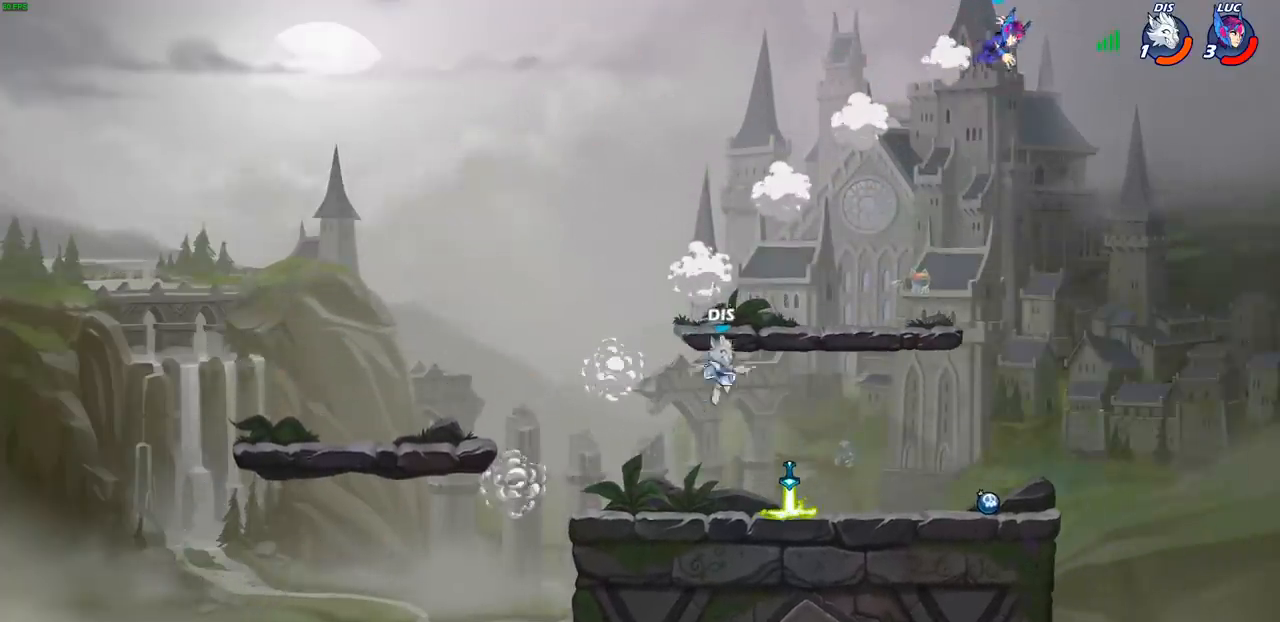
{"buttons": [], "left_stick": "center", "right_stick": "center", "events": []}
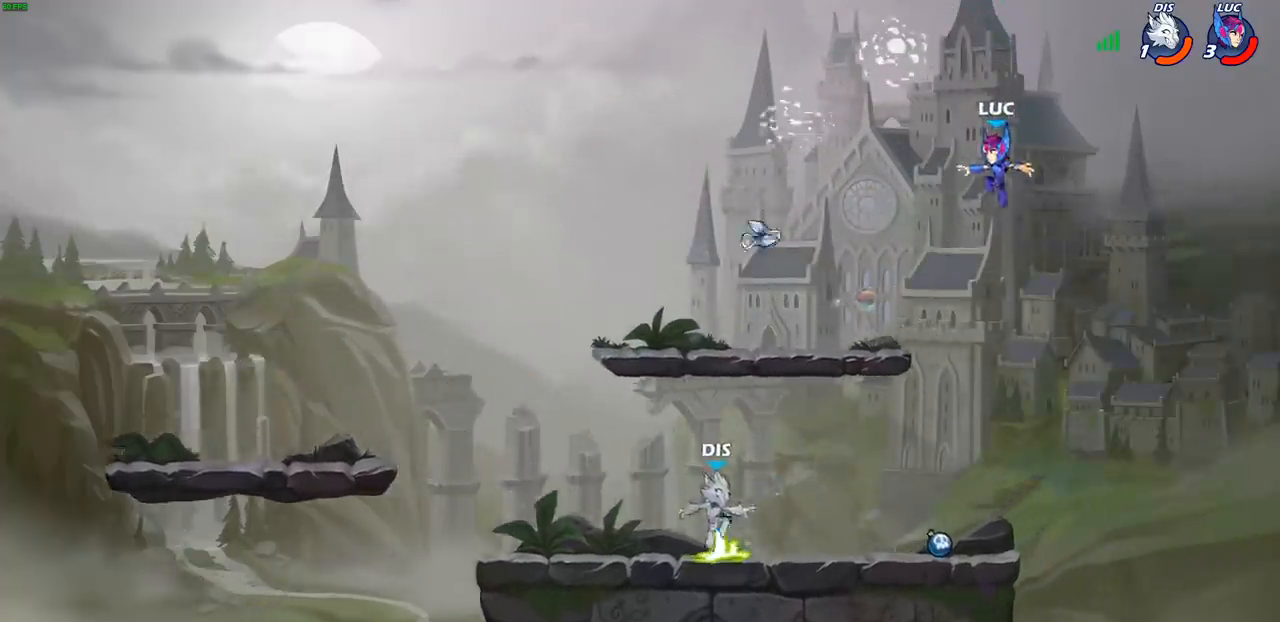
{"buttons": [], "left_stick": "up-left", "right_stick": "center", "events": [[17, "left_stick", "down"], [267, "CROSS", "down"], [283, "left_stick", "right"], [417, "left_stick", "up"], [433, "CROSS", "up"], [467, "left_stick", "up-left"]]}
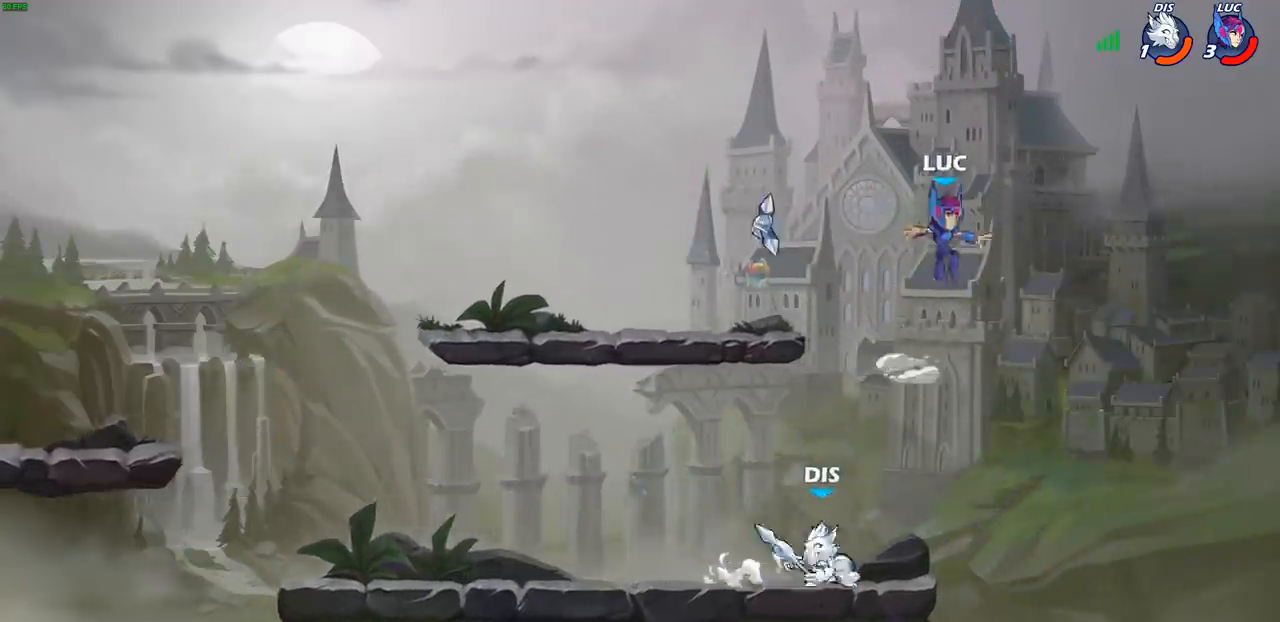
{"buttons": [], "left_stick": "up", "right_stick": "center", "events": [[33, "left_stick", "left"], [117, "left_stick", "down-left"], [283, "left_stick", "up-right"], [400, "left_stick", "down-right"], [500, "left_stick", "up"]]}
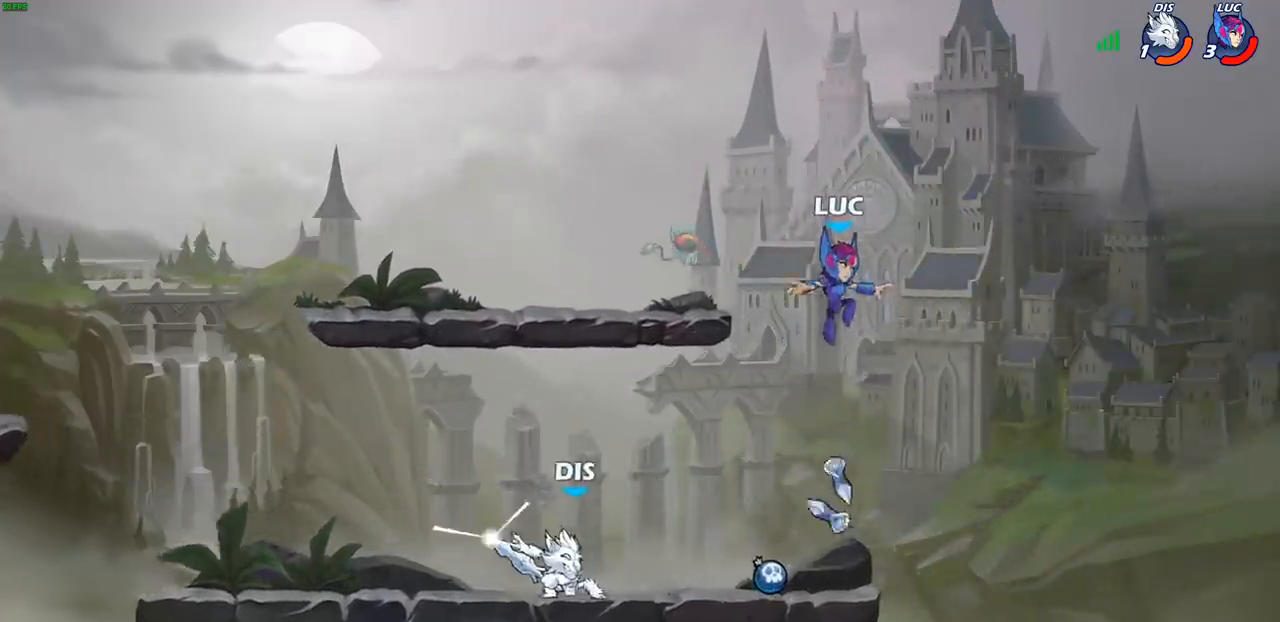
{"buttons": [], "left_stick": "up-left", "right_stick": "center", "events": [[67, "CIRCLE", "down"], [117, "left_stick", "up-left"], [167, "CIRCLE", "up"]]}
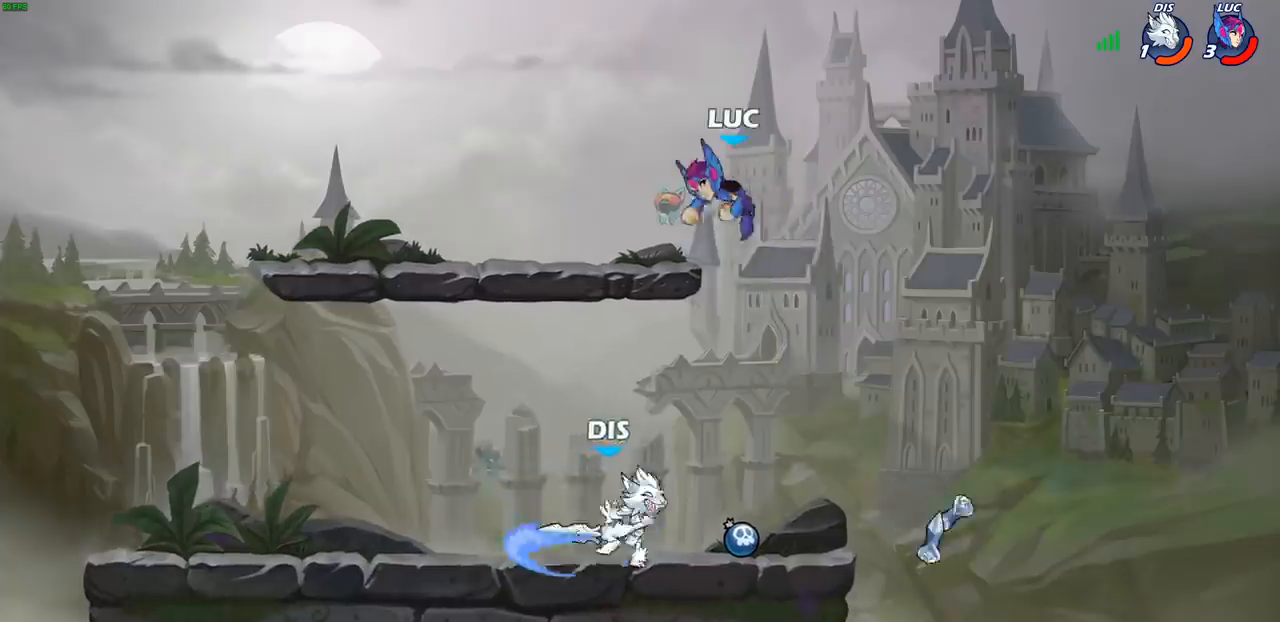
{"buttons": [], "left_stick": "left", "right_stick": "center", "events": [[17, "left_stick", "center"], [100, "left_stick", "left"], [200, "left_stick", "down-left"], [333, "left_stick", "left"]]}
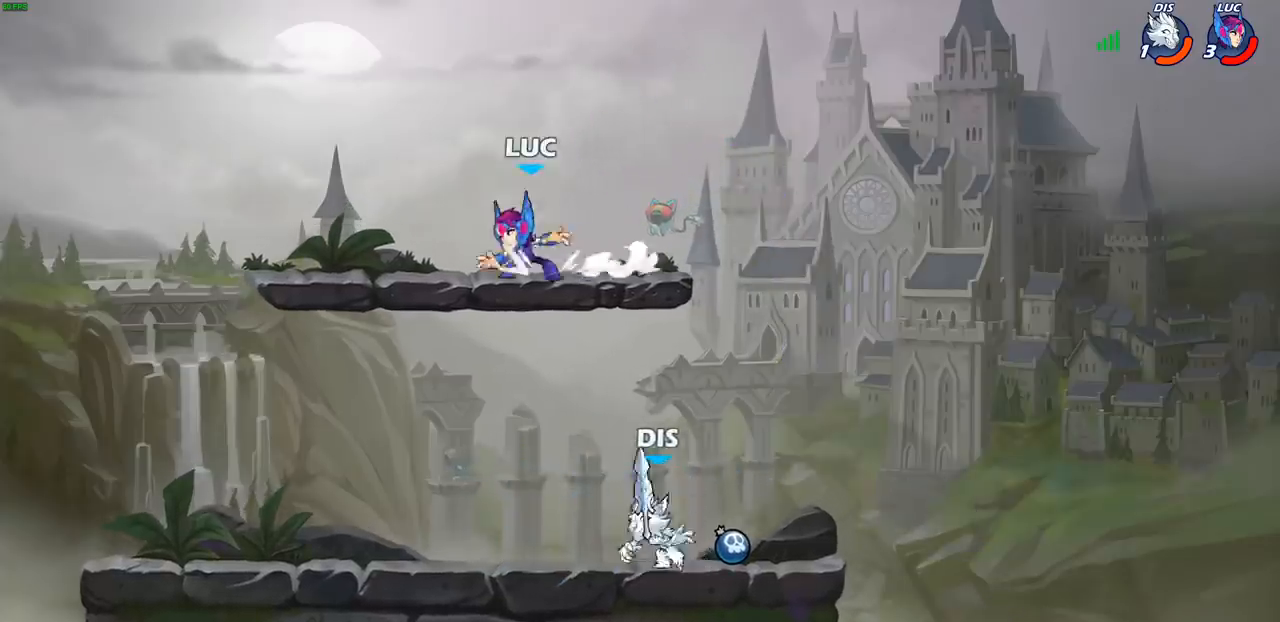
{"buttons": [], "left_stick": "down-left", "right_stick": "center", "events": [[200, "left_stick", "down-left"]]}
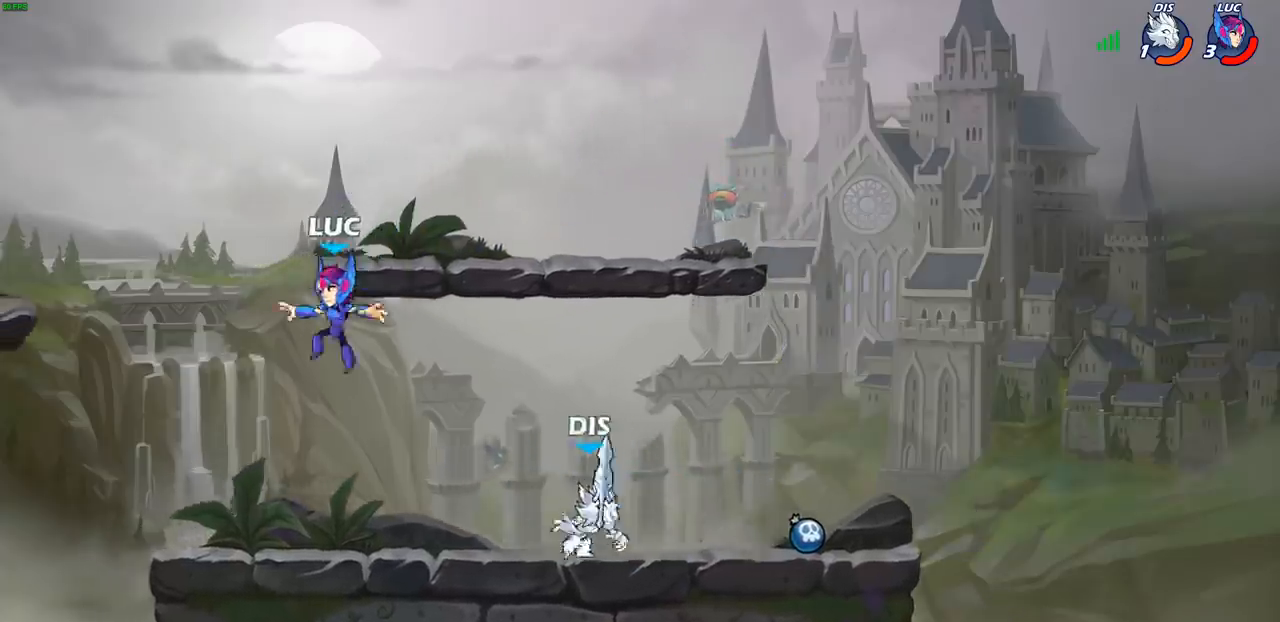
{"buttons": [], "left_stick": "down-right", "right_stick": "center", "events": [[83, "left_stick", "right"], [200, "CROSS", "down"], [333, "CROSS", "up"], [467, "left_stick", "down-right"]]}
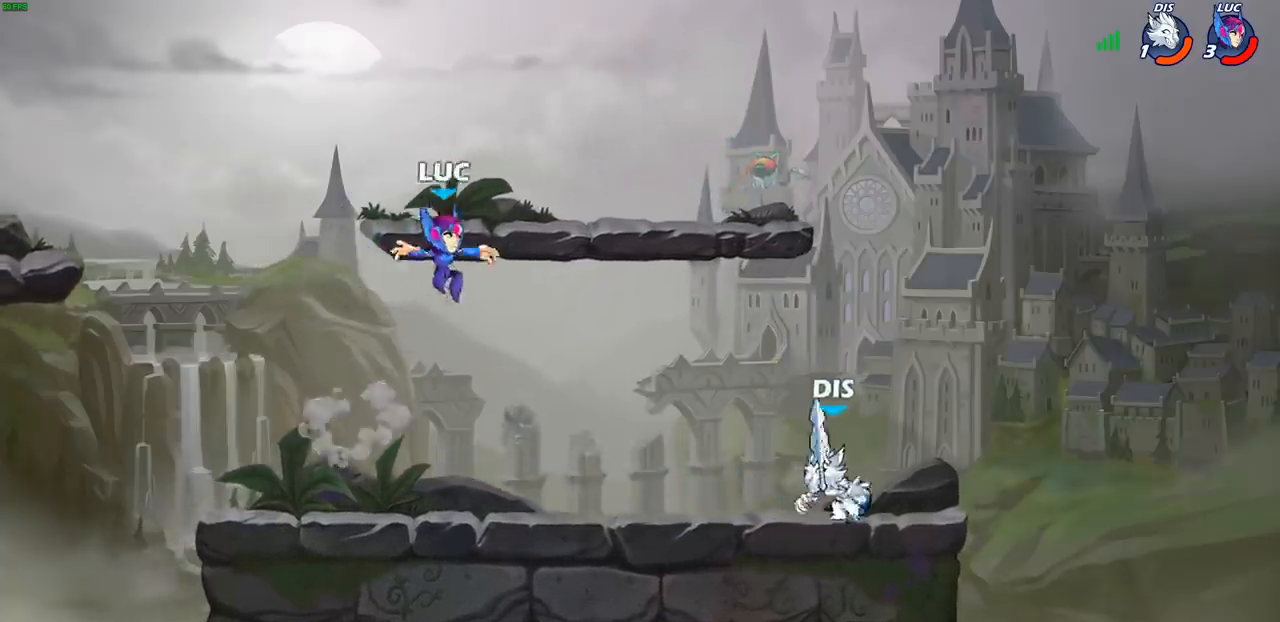
{"buttons": [], "left_stick": "center", "right_stick": "center", "events": [[167, "left_stick", "down"], [267, "CIRCLE", "down"], [267, "R2", "down"], [317, "left_stick", "center"], [333, "CIRCLE", "up"], [333, "R2", "up"]]}
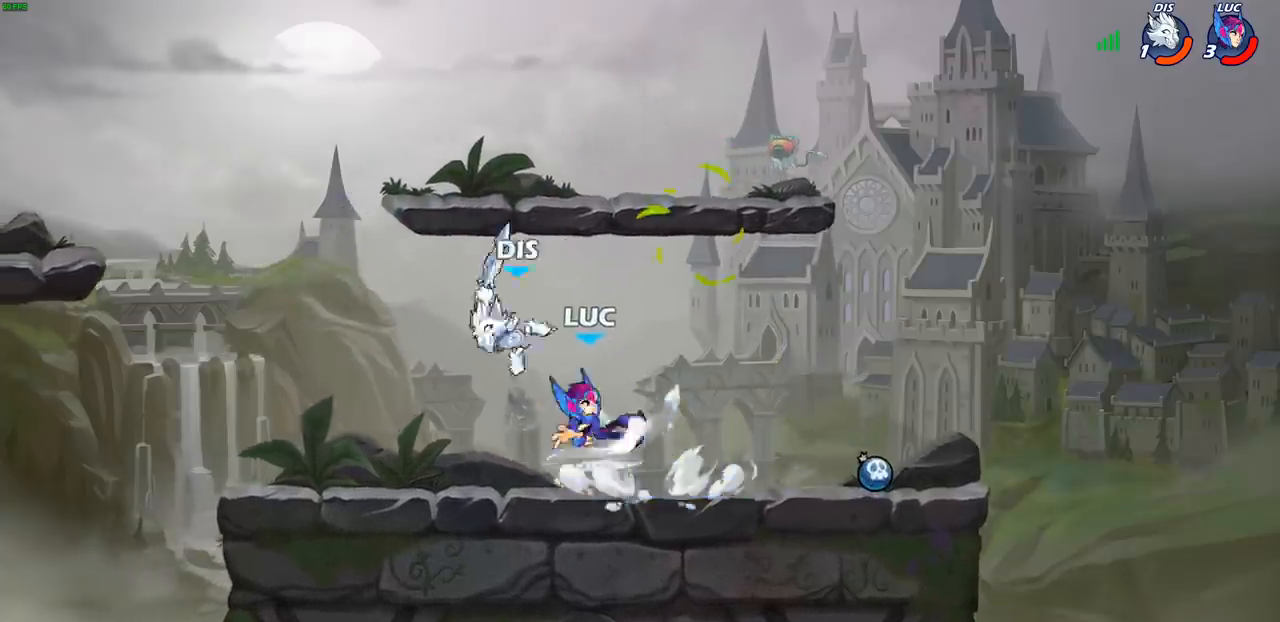
{"buttons": [], "left_stick": "right", "right_stick": "center", "events": [[450, "left_stick", "right"]]}
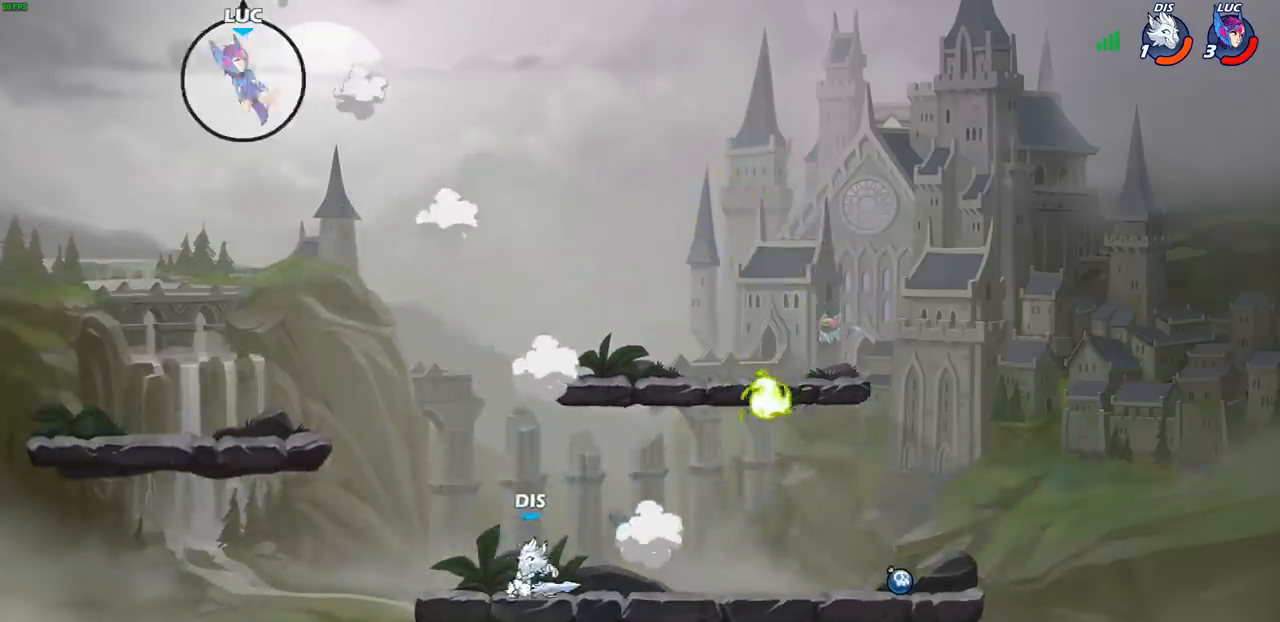
{"buttons": [], "left_stick": "down", "right_stick": "center", "events": [[100, "left_stick", "left"], [283, "left_stick", "center"], [367, "left_stick", "down"]]}
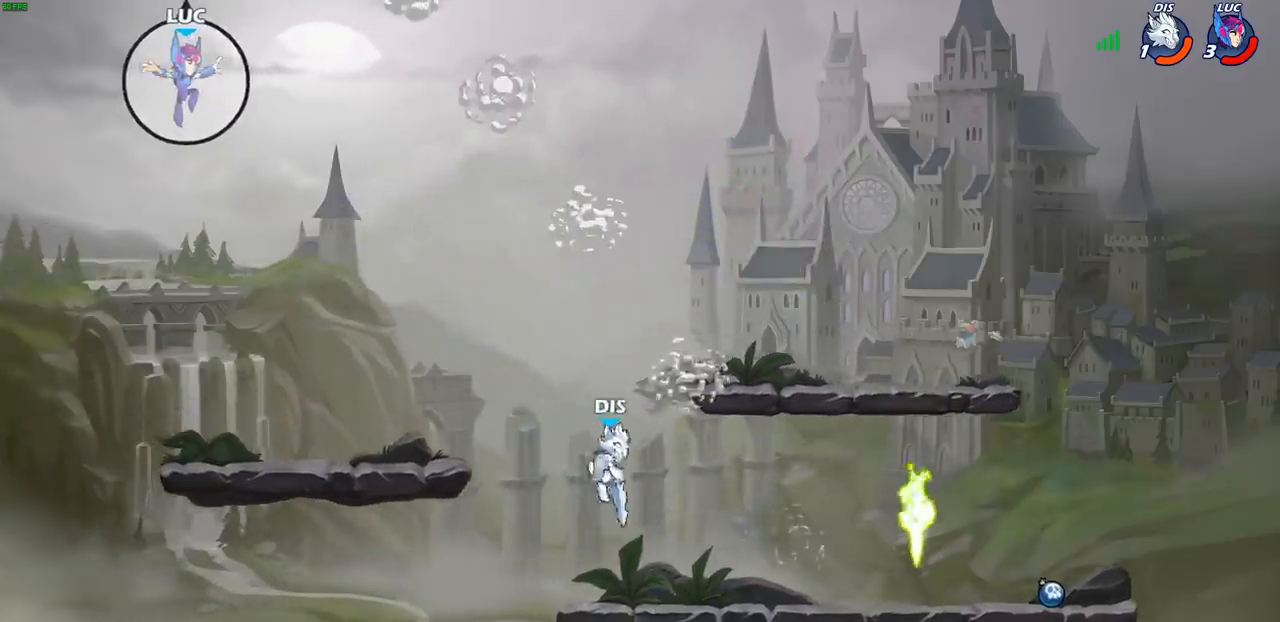
{"buttons": [], "left_stick": "down-left", "right_stick": "center", "events": [[167, "left_stick", "down-right"], [417, "left_stick", "down-left"]]}
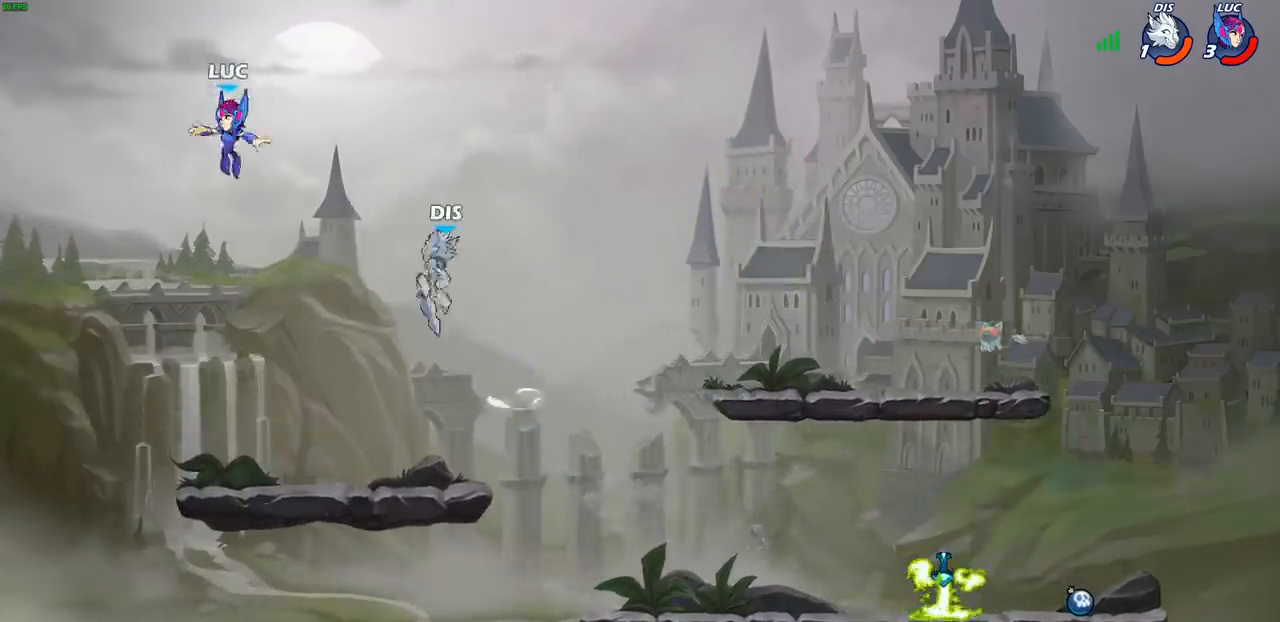
{"buttons": [], "left_stick": "right", "right_stick": "center", "events": [[167, "left_stick", "down-right"], [233, "left_stick", "right"]]}
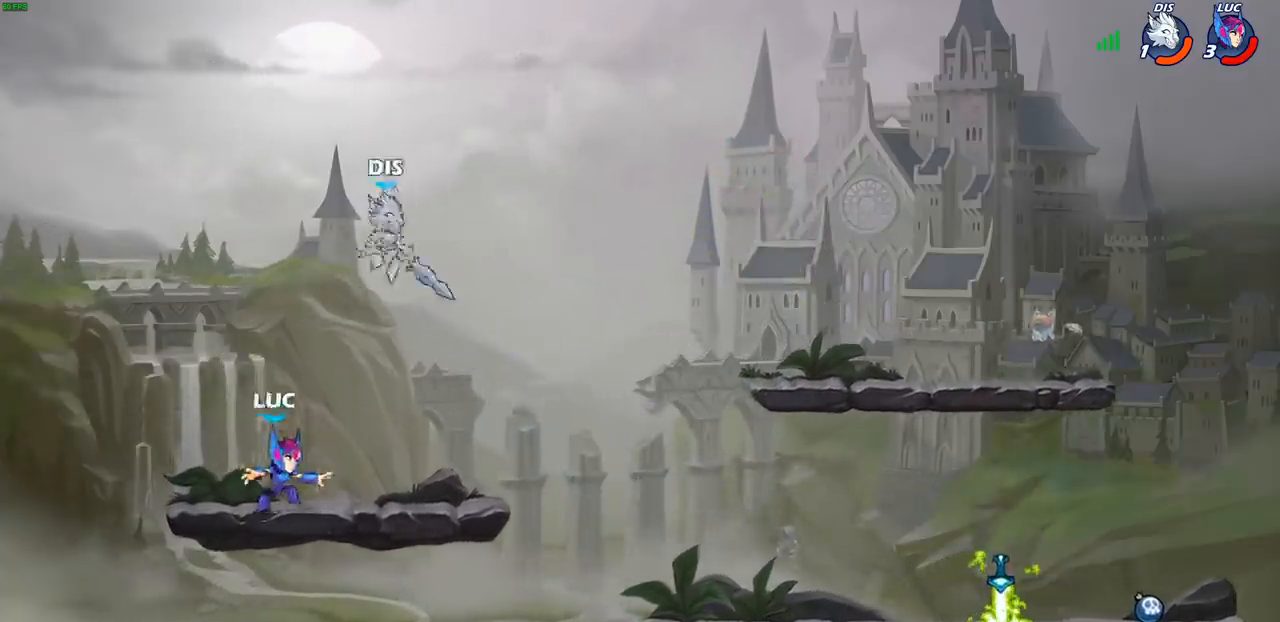
{"buttons": [], "left_stick": "up-right", "right_stick": "center", "events": [[33, "CROSS", "down"], [83, "CIRCLE", "down"], [100, "CROSS", "up"], [167, "left_stick", "up-right"], [183, "CIRCLE", "up"]]}
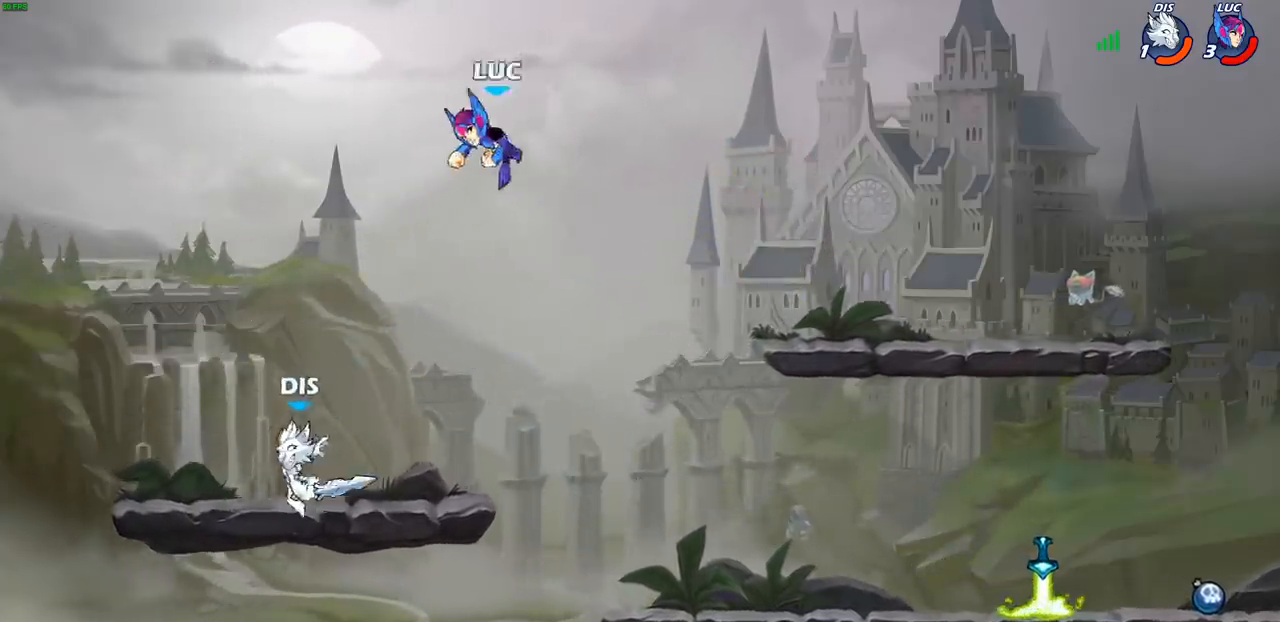
{"buttons": [], "left_stick": "down-left", "right_stick": "center", "events": [[200, "left_stick", "down-left"], [350, "left_stick", "left"], [500, "left_stick", "down-left"]]}
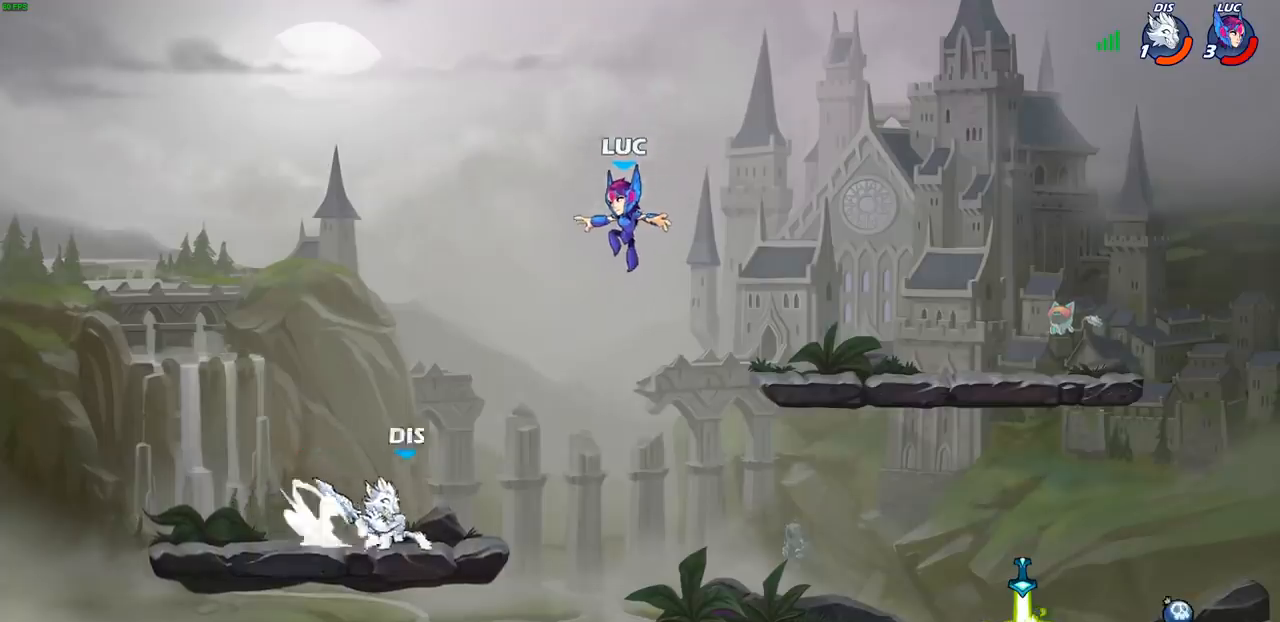
{"buttons": ["CIRCLE"], "left_stick": "down-left", "right_stick": "center", "events": [[33, "CIRCLE", "down"]]}
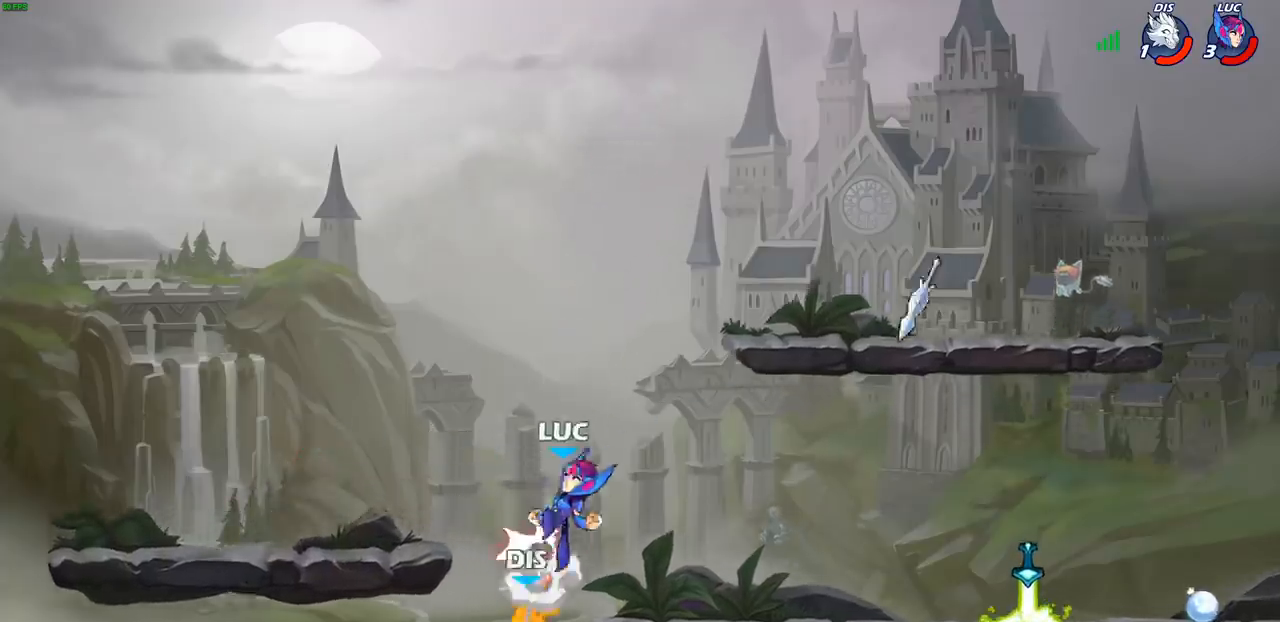
{"buttons": [], "left_stick": "right", "right_stick": "center", "events": [[100, "CIRCLE", "up"], [150, "left_stick", "center"], [383, "left_stick", "right"]]}